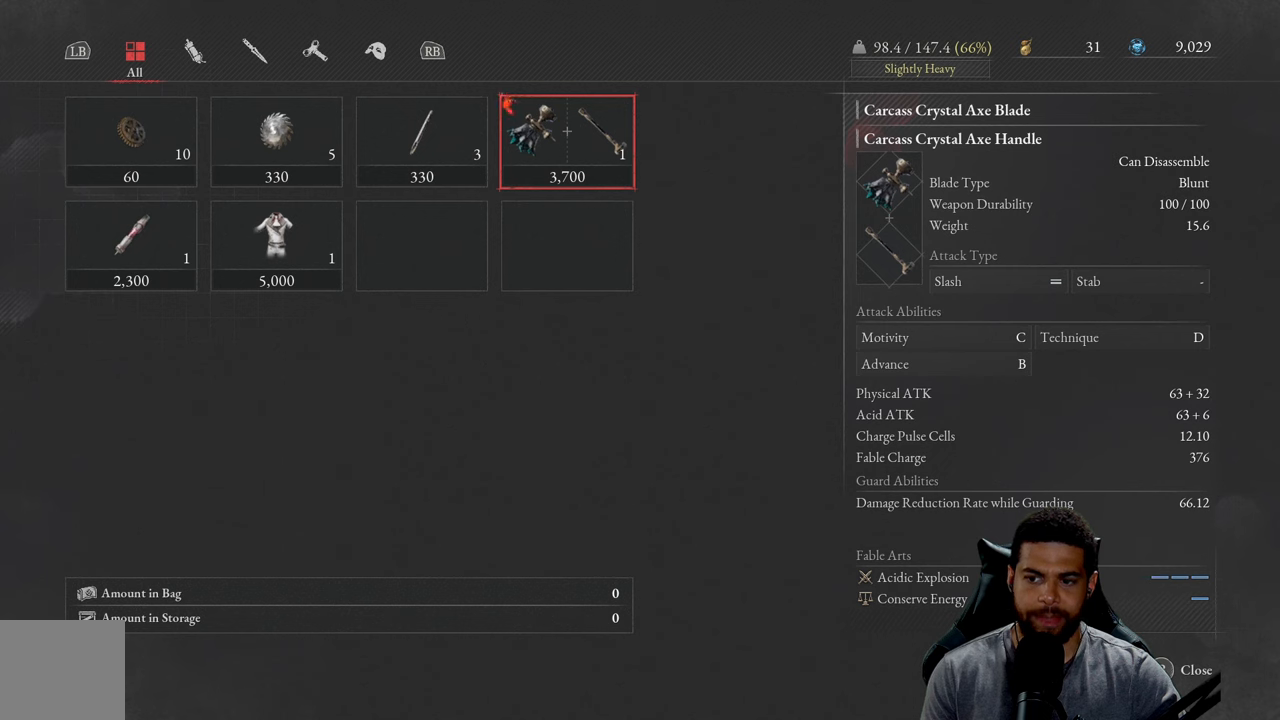
Gameplay with a controller (Xbox layout); each line is a JSON object with the inputs held at the frame after it. "events" lists button and stick changes between this image and that frame as [ms after this image, input, new state], when the widget could be followed in between. Not read: SHARE.
{"buttons": [], "left_stick": "center", "right_stick": "center", "events": []}
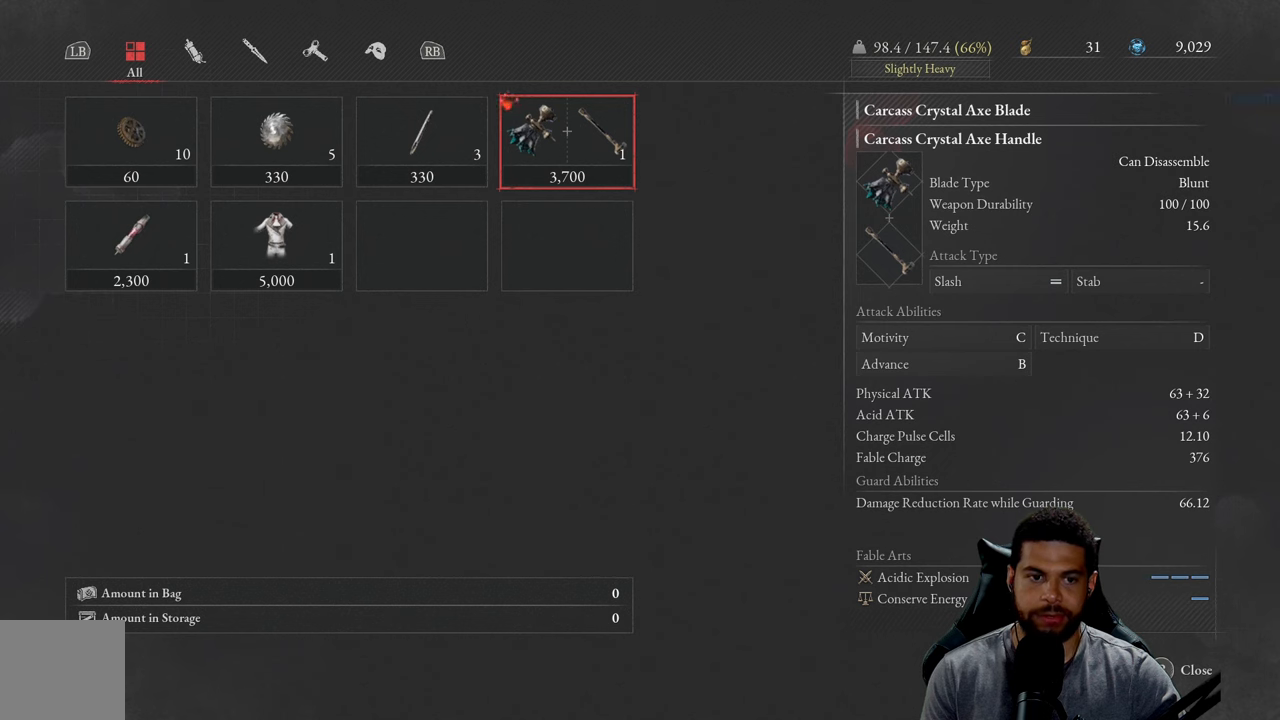
{"buttons": ["DPAD_LEFT"], "left_stick": "center", "right_stick": "center", "events": [[266, "DPAD_LEFT", "down"], [333, "DPAD_LEFT", "up"], [450, "DPAD_LEFT", "down"]]}
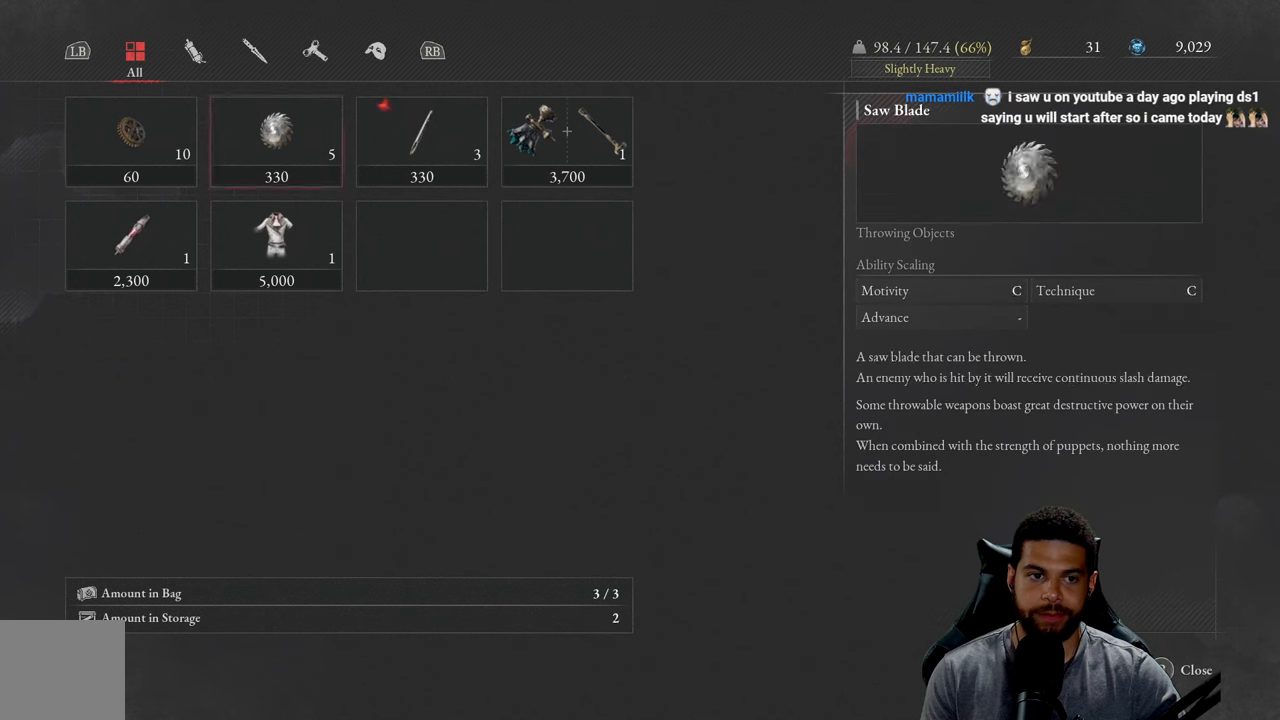
{"buttons": ["DPAD_DOWN"], "left_stick": "center", "right_stick": "center", "events": [[50, "DPAD_LEFT", "up"], [150, "DPAD_LEFT", "down"], [233, "DPAD_LEFT", "up"], [483, "DPAD_DOWN", "down"]]}
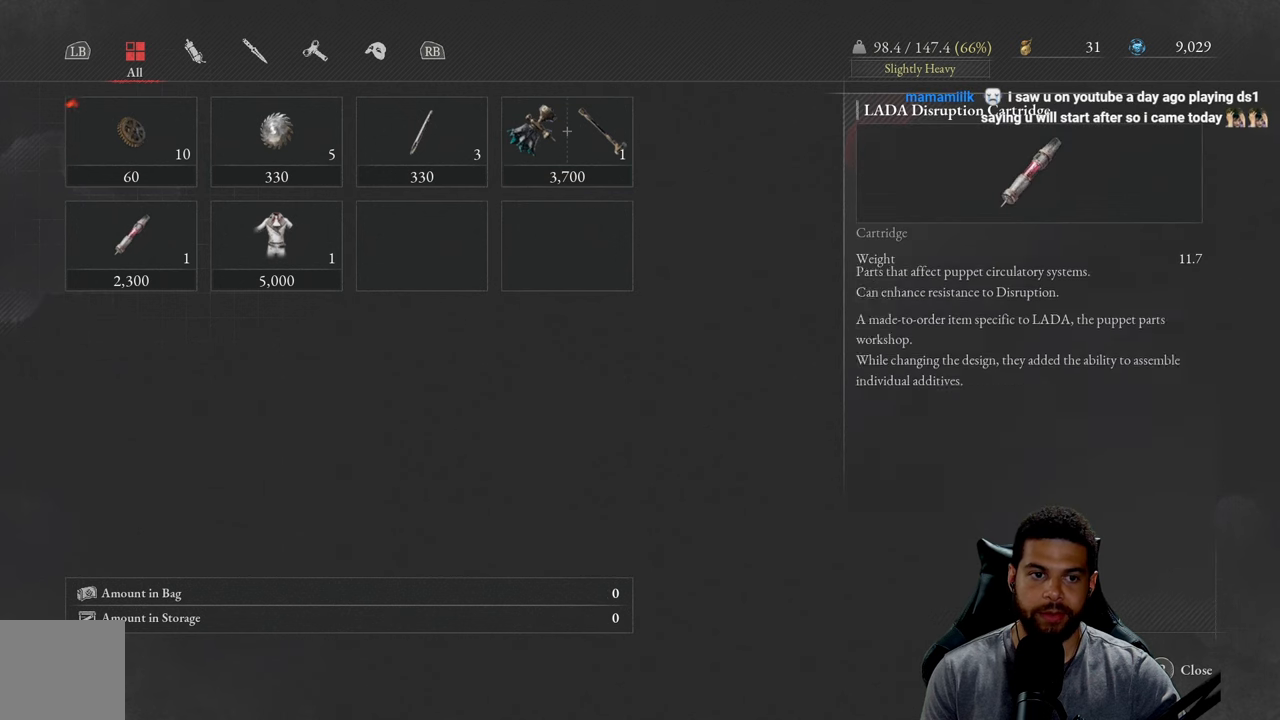
{"buttons": [], "left_stick": "center", "right_stick": "center", "events": [[116, "DPAD_DOWN", "up"]]}
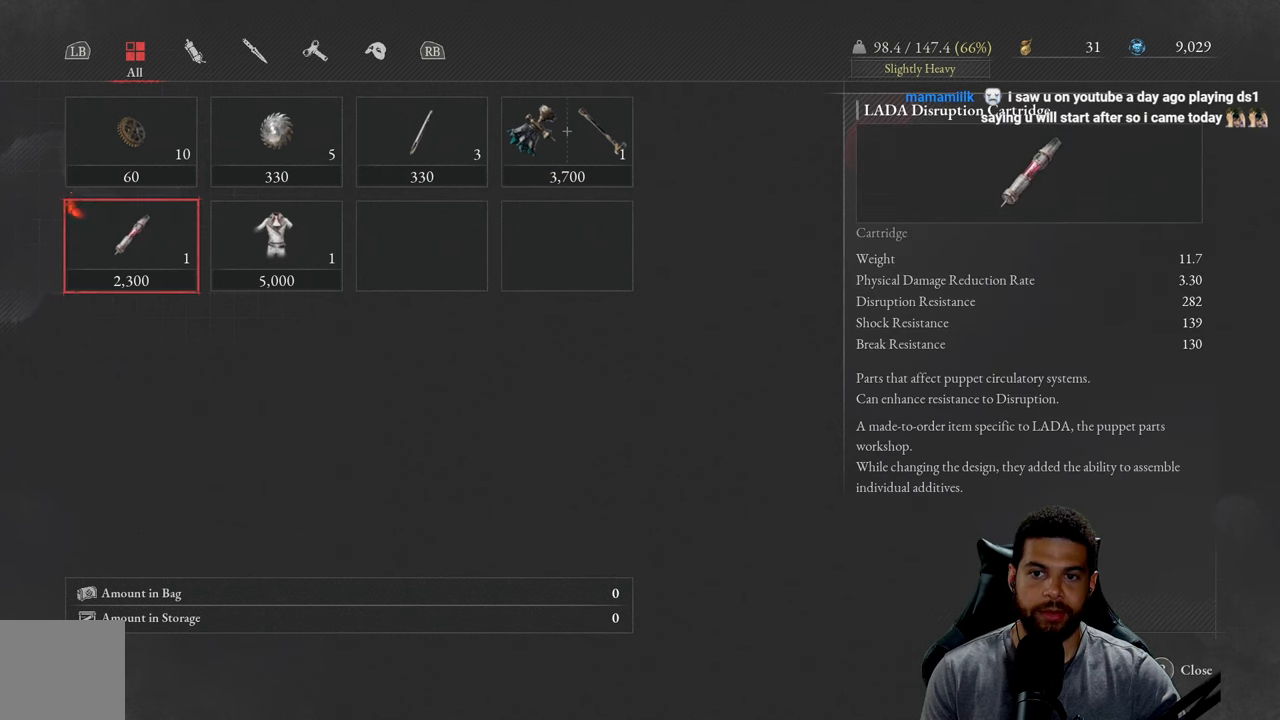
{"buttons": [], "left_stick": "center", "right_stick": "center", "events": []}
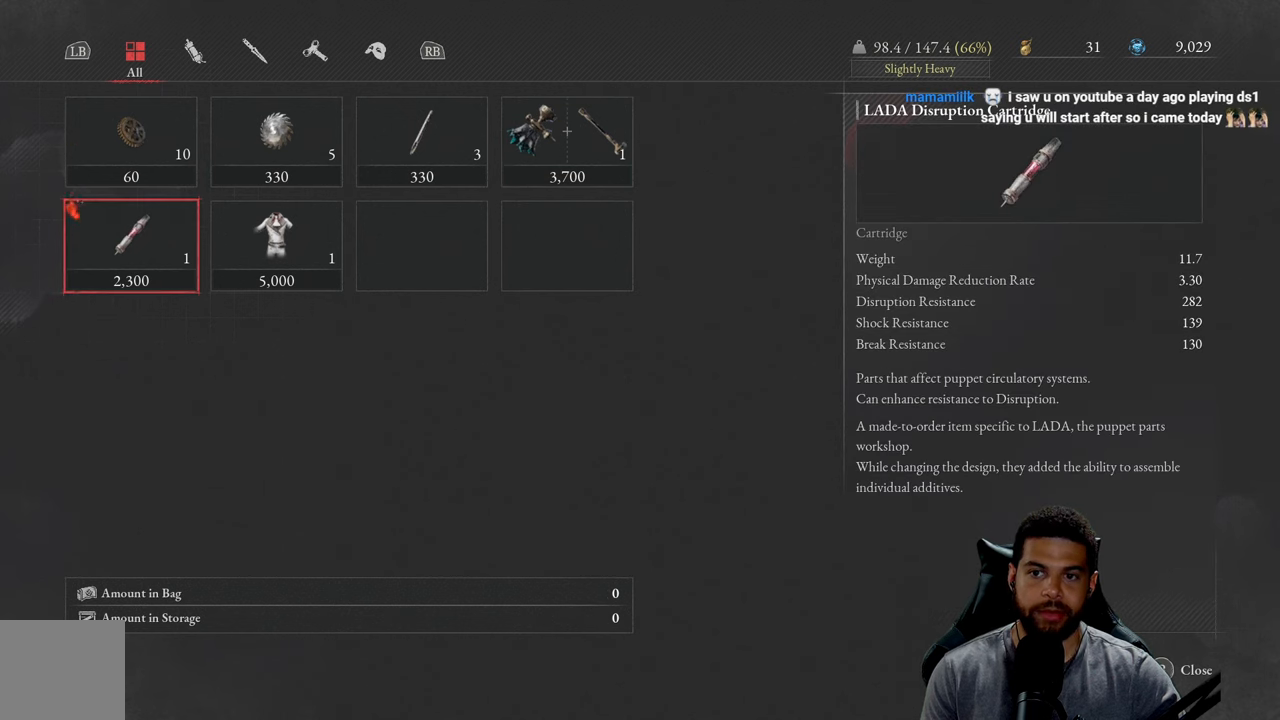
{"buttons": [], "left_stick": "center", "right_stick": "center", "events": []}
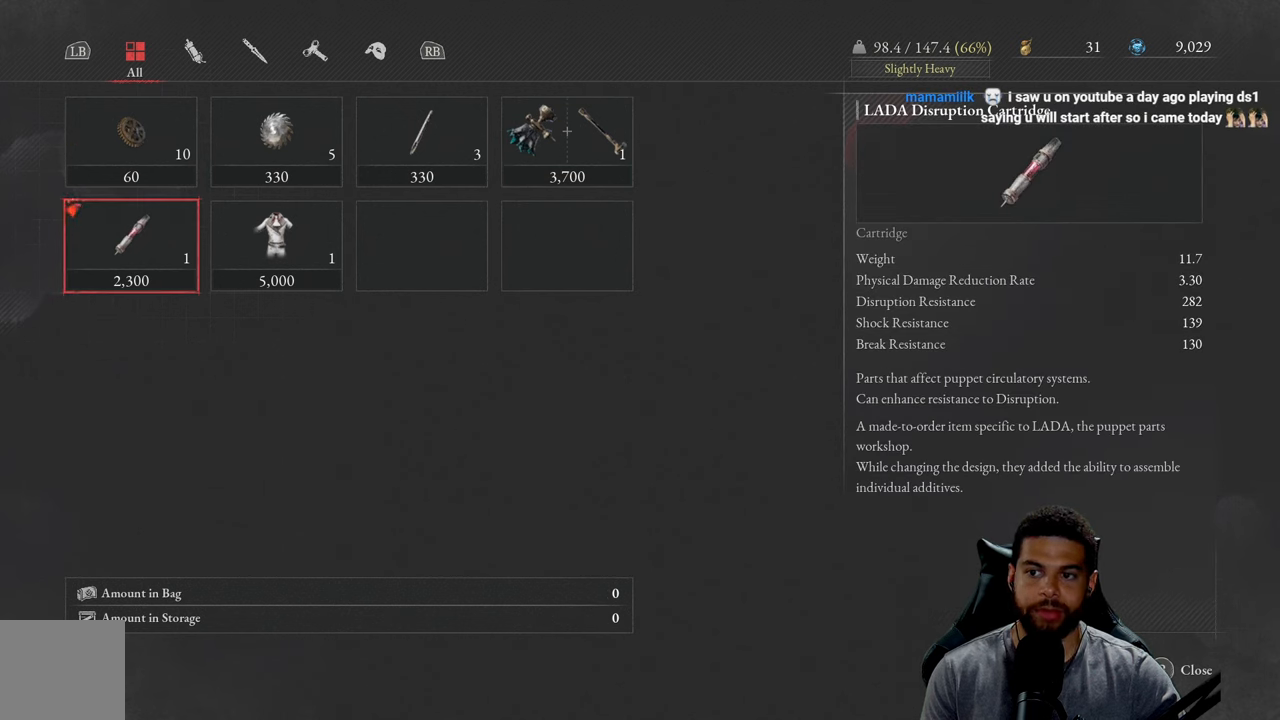
{"buttons": [], "left_stick": "center", "right_stick": "center", "events": []}
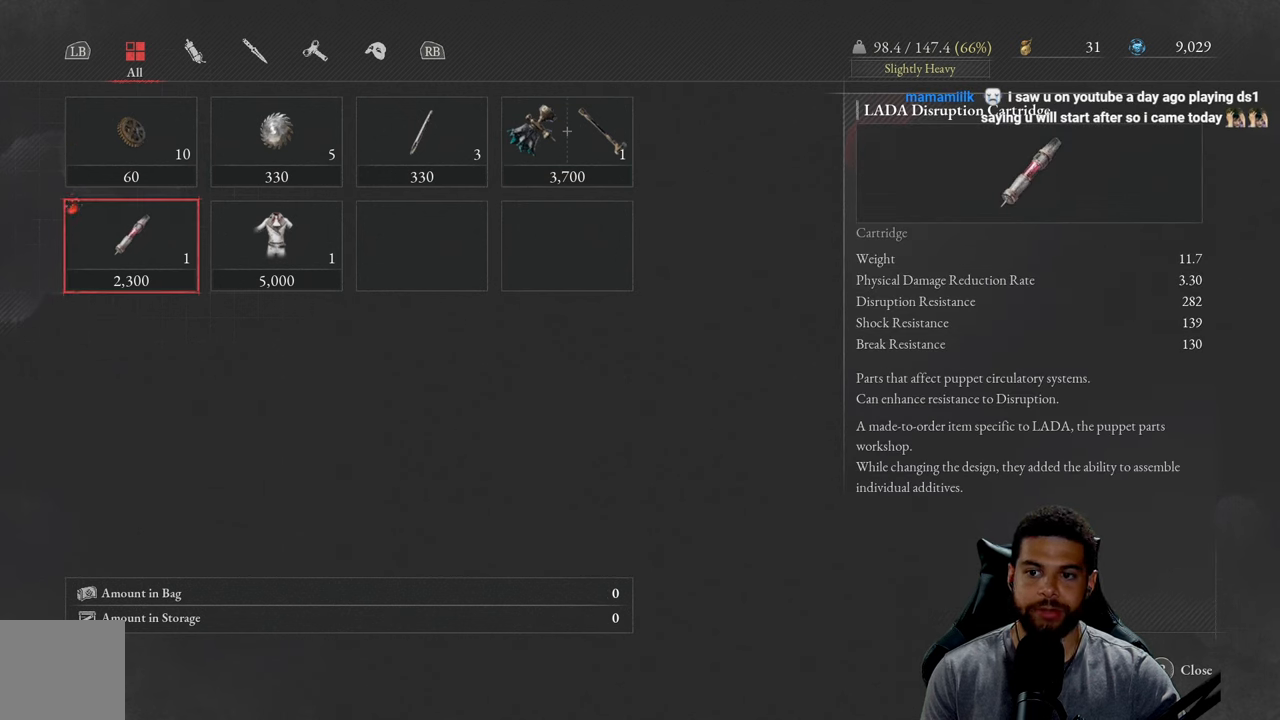
{"buttons": ["DPAD_RIGHT"], "left_stick": "center", "right_stick": "center", "events": [[366, "DPAD_RIGHT", "down"]]}
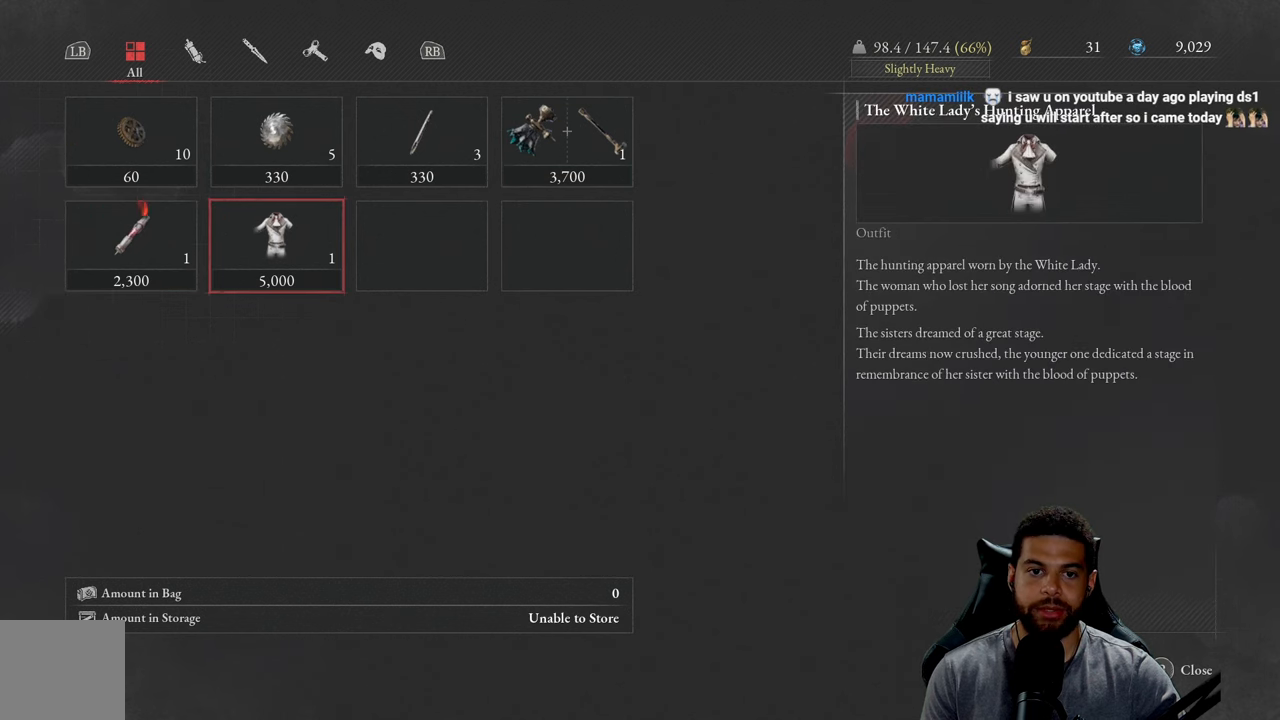
{"buttons": [], "left_stick": "center", "right_stick": "center", "events": [[16, "DPAD_RIGHT", "up"]]}
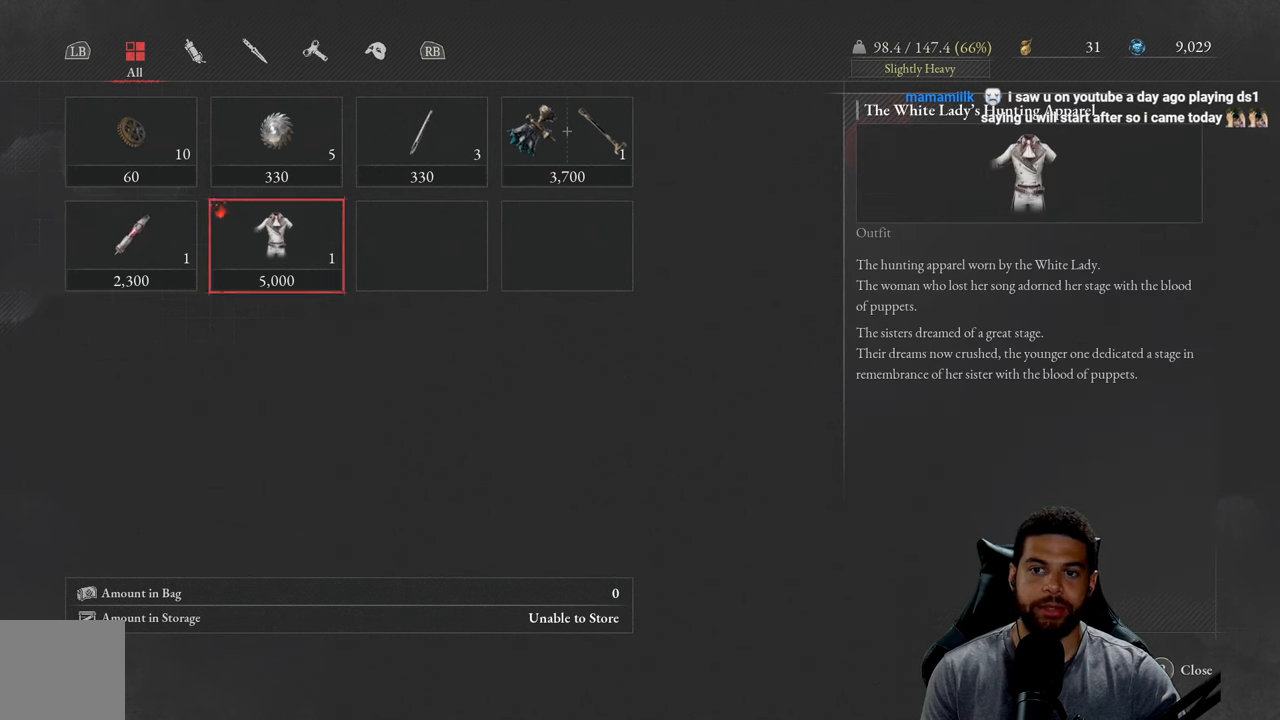
{"buttons": [], "left_stick": "center", "right_stick": "center", "events": []}
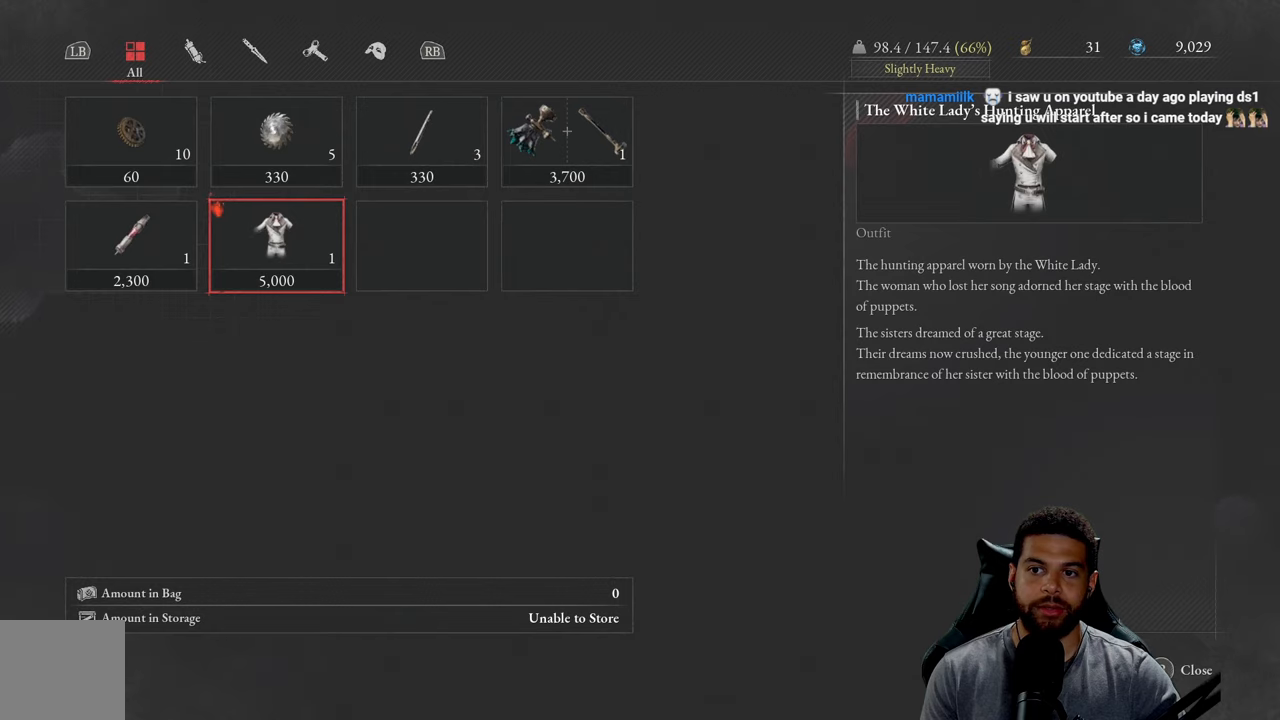
{"buttons": [], "left_stick": "center", "right_stick": "center", "events": []}
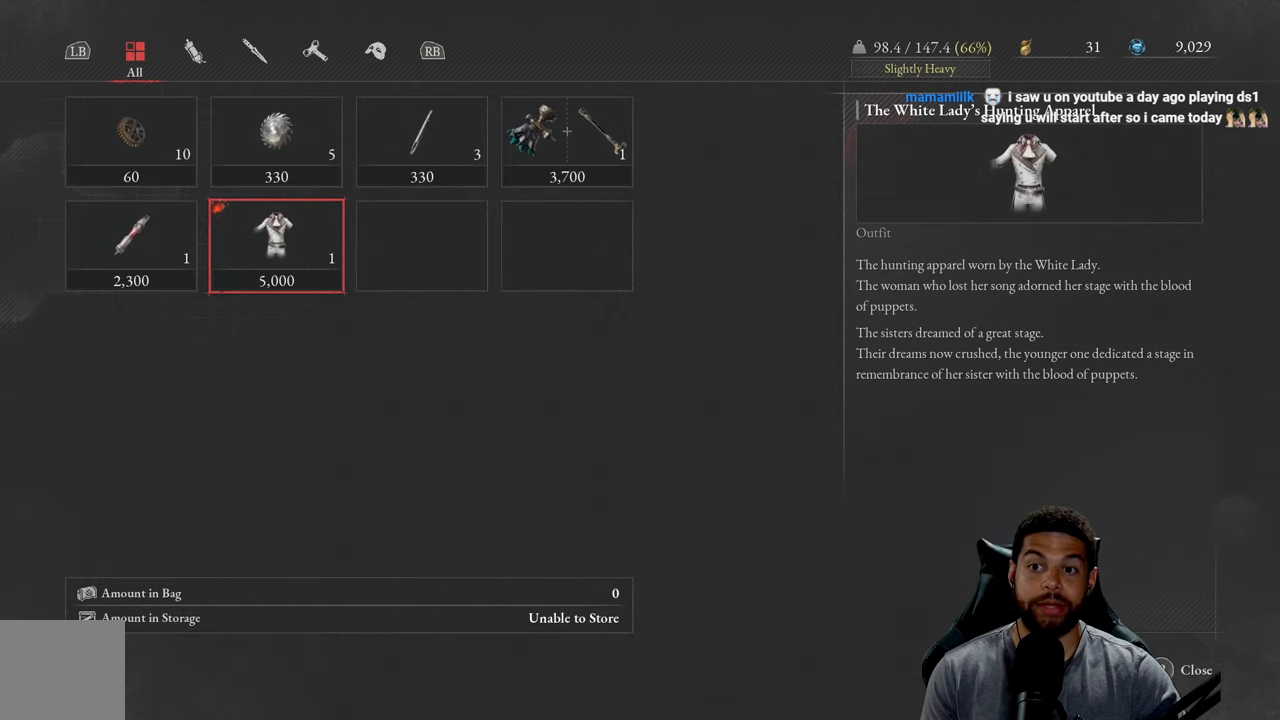
{"buttons": ["A"], "left_stick": "center", "right_stick": "center", "events": [[467, "A", "down"]]}
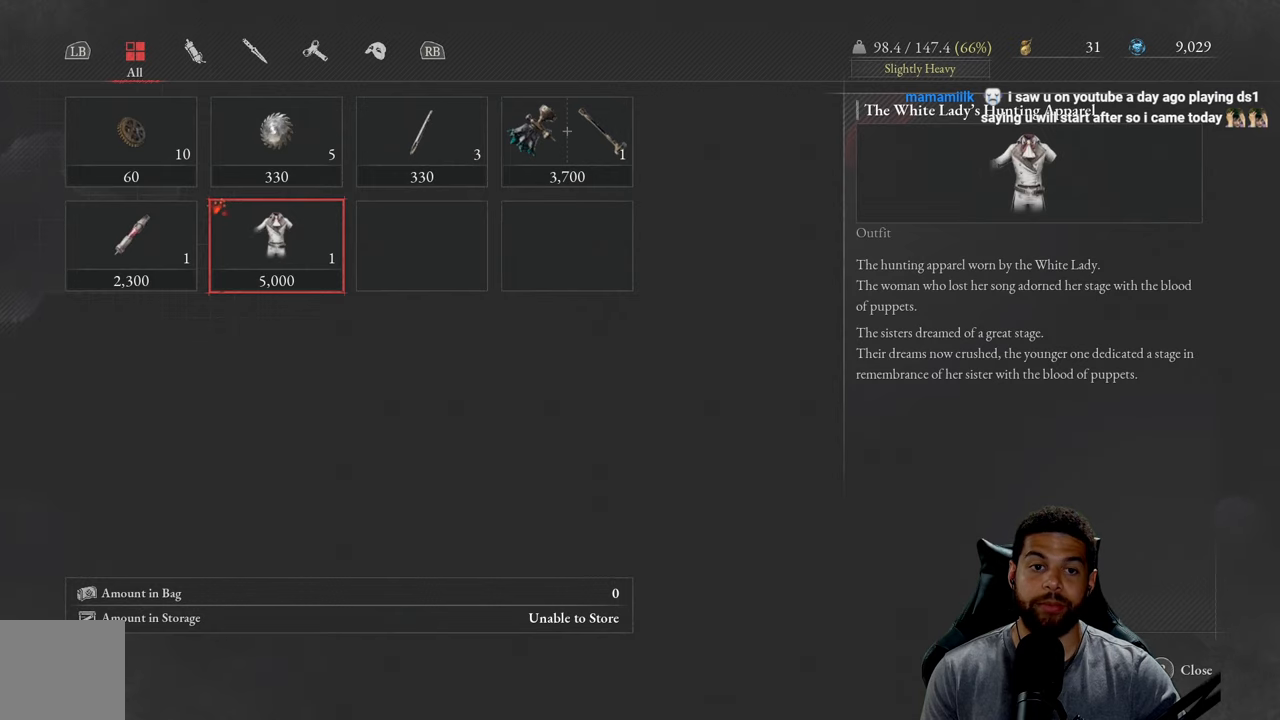
{"buttons": [], "left_stick": "center", "right_stick": "center", "events": [[100, "A", "up"]]}
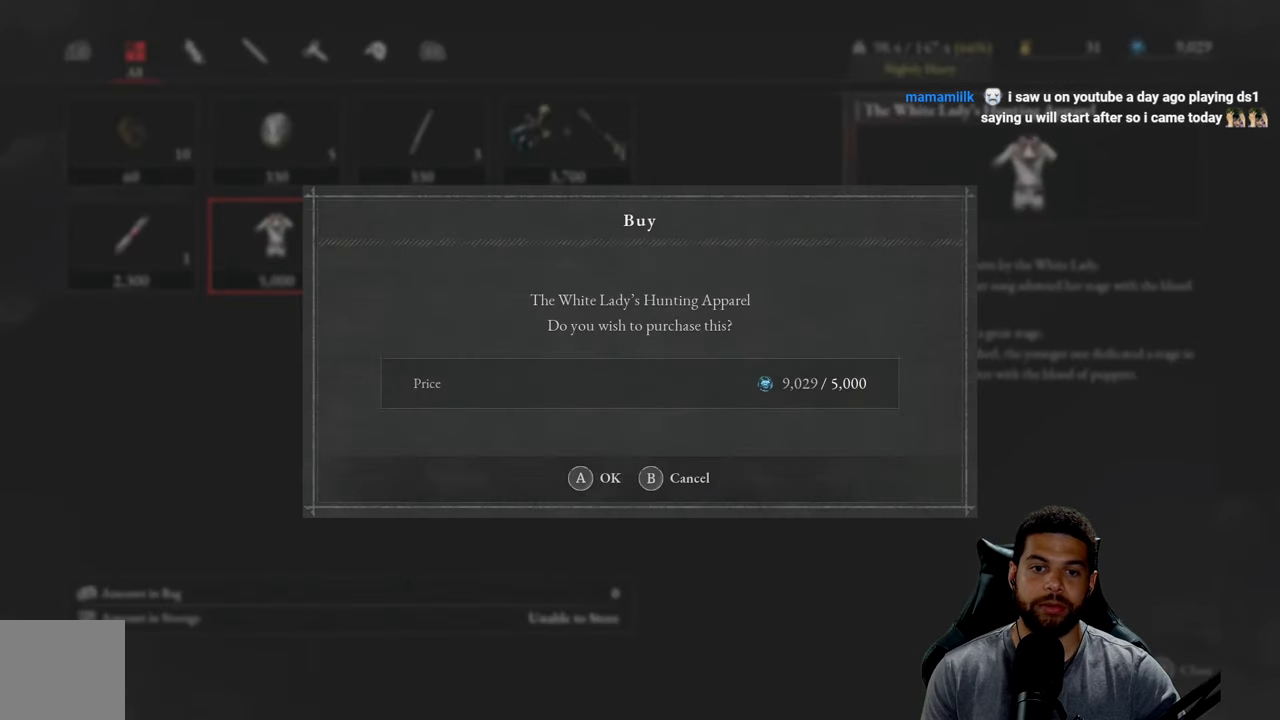
{"buttons": [], "left_stick": "center", "right_stick": "center", "events": [[283, "A", "down"], [400, "A", "up"]]}
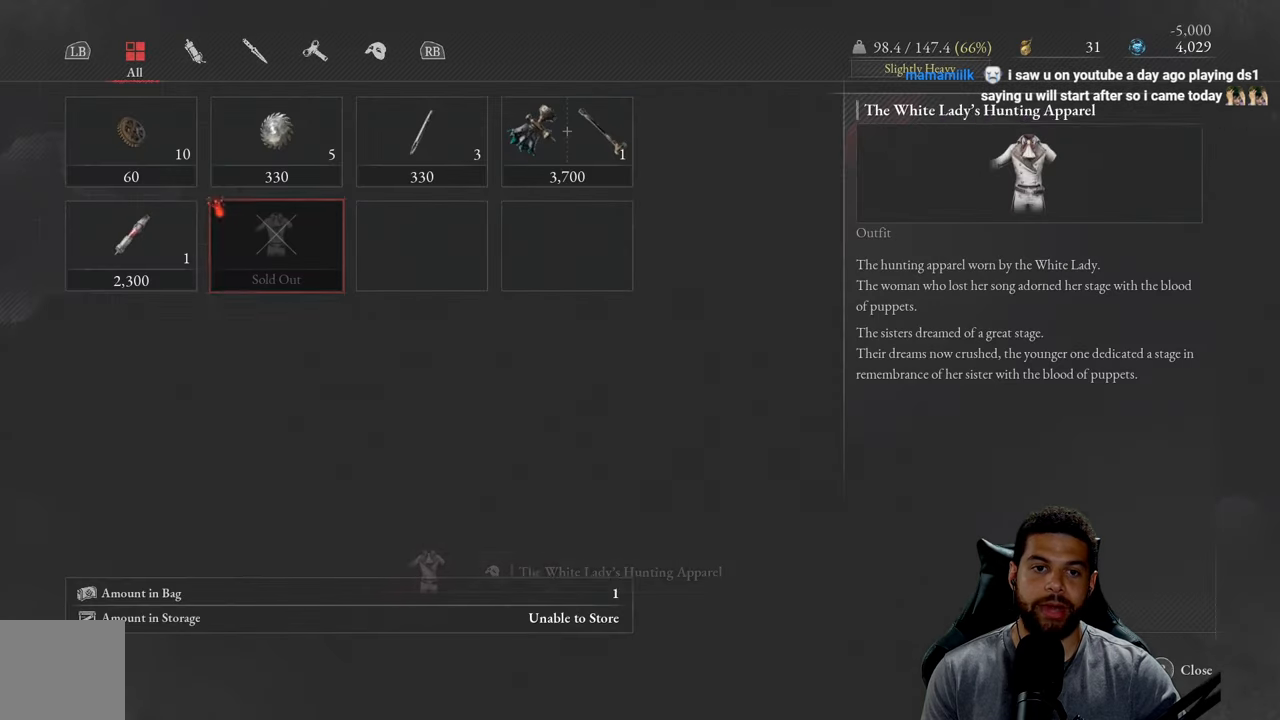
{"buttons": ["DPAD_RIGHT"], "left_stick": "center", "right_stick": "center", "events": [[250, "DPAD_UP", "down"], [350, "DPAD_UP", "up"], [467, "DPAD_RIGHT", "down"]]}
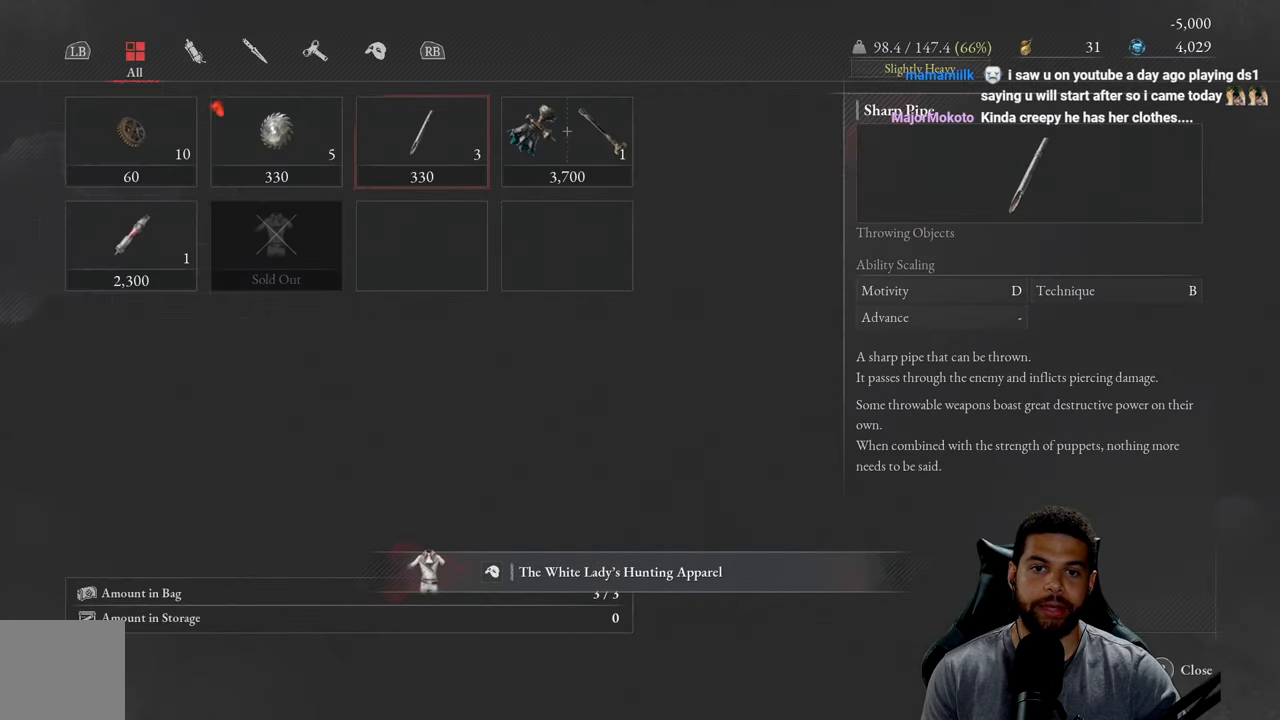
{"buttons": ["A"], "left_stick": "center", "right_stick": "center", "events": [[100, "DPAD_RIGHT", "up"], [167, "DPAD_RIGHT", "down"], [283, "DPAD_RIGHT", "up"], [500, "A", "down"]]}
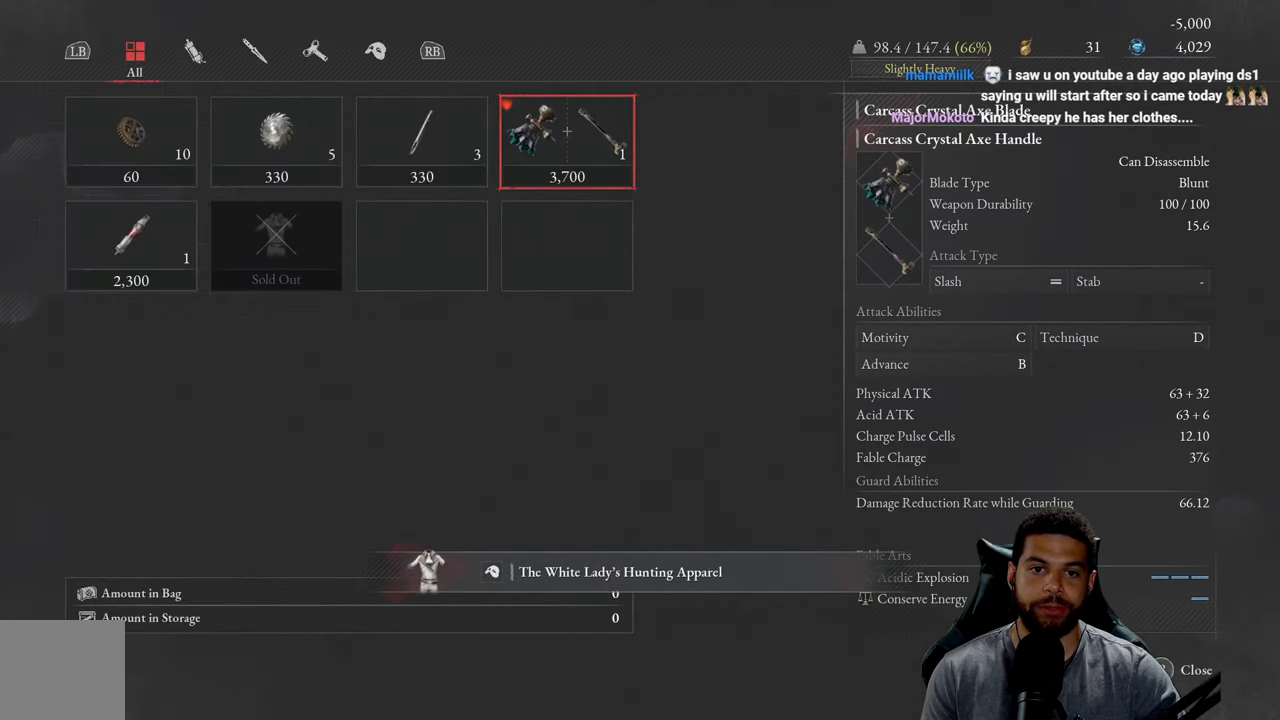
{"buttons": ["A"], "left_stick": "center", "right_stick": "center", "events": [[100, "A", "up"], [483, "A", "down"]]}
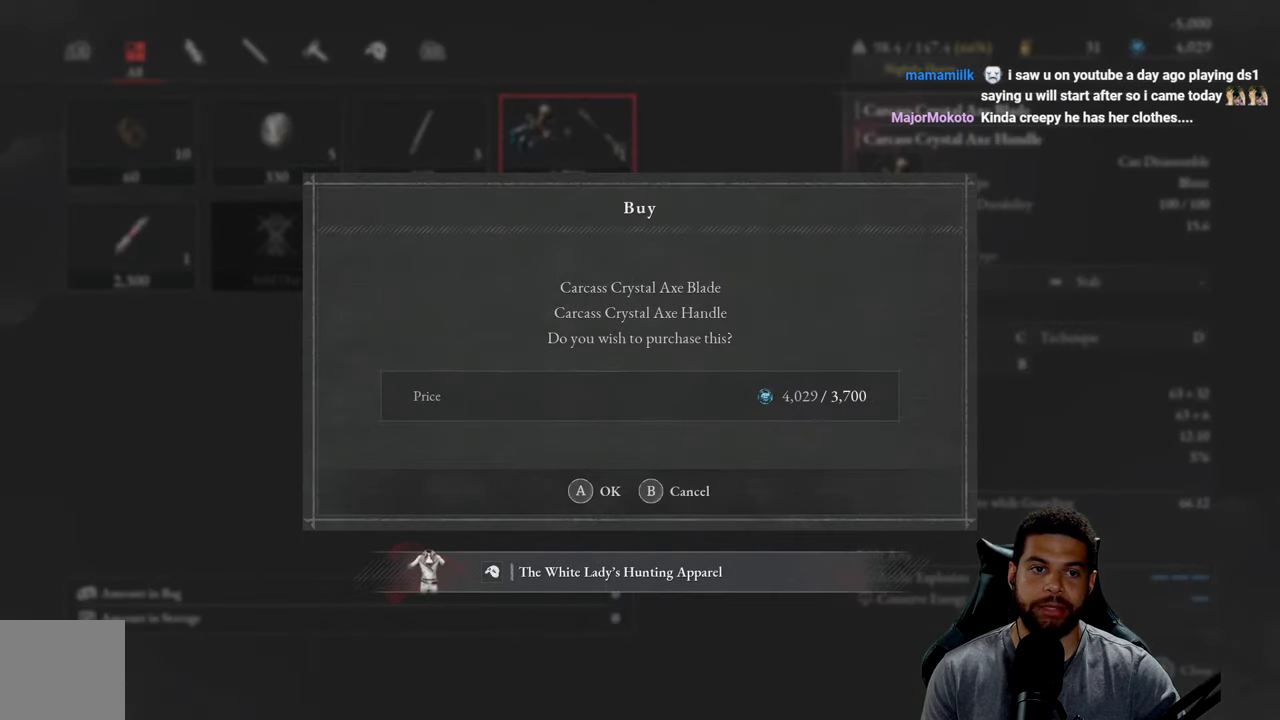
{"buttons": ["DPAD_LEFT"], "left_stick": "center", "right_stick": "center", "events": [[100, "A", "up"], [500, "DPAD_LEFT", "down"]]}
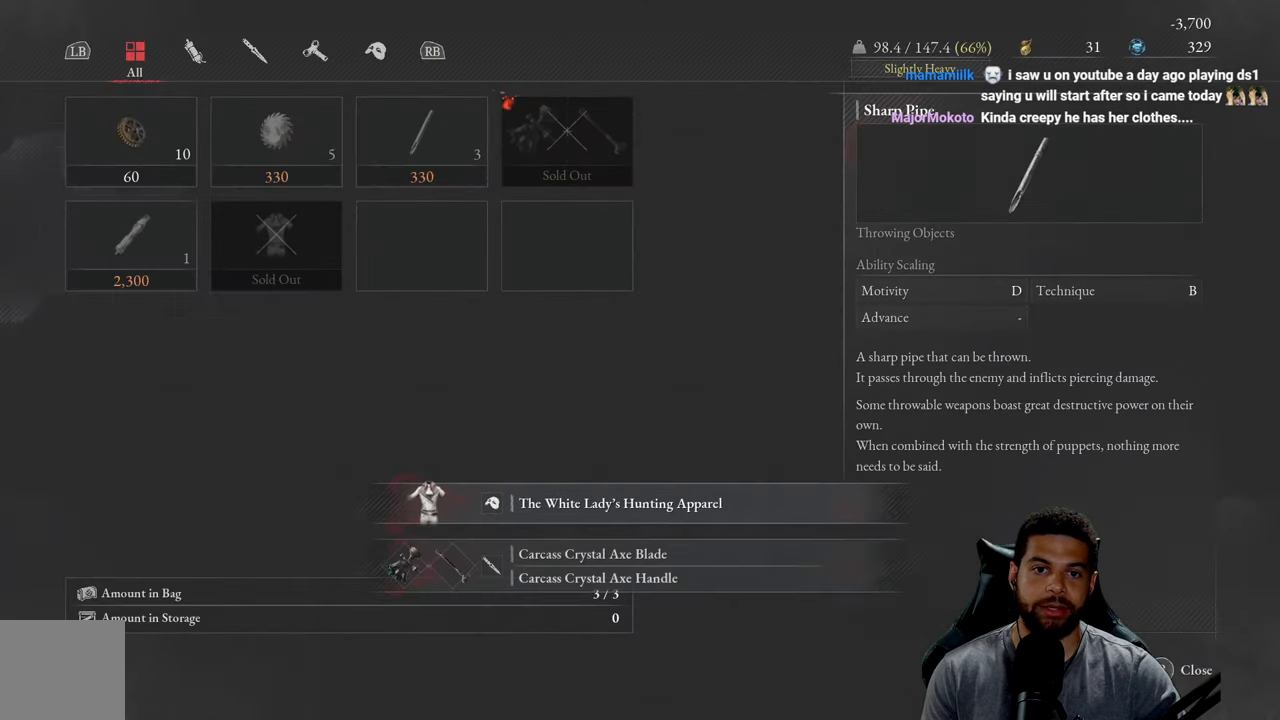
{"buttons": [], "left_stick": "center", "right_stick": "center", "events": [[83, "DPAD_LEFT", "up"], [150, "DPAD_LEFT", "down"], [250, "DPAD_LEFT", "up"], [333, "DPAD_LEFT", "down"], [433, "DPAD_LEFT", "up"]]}
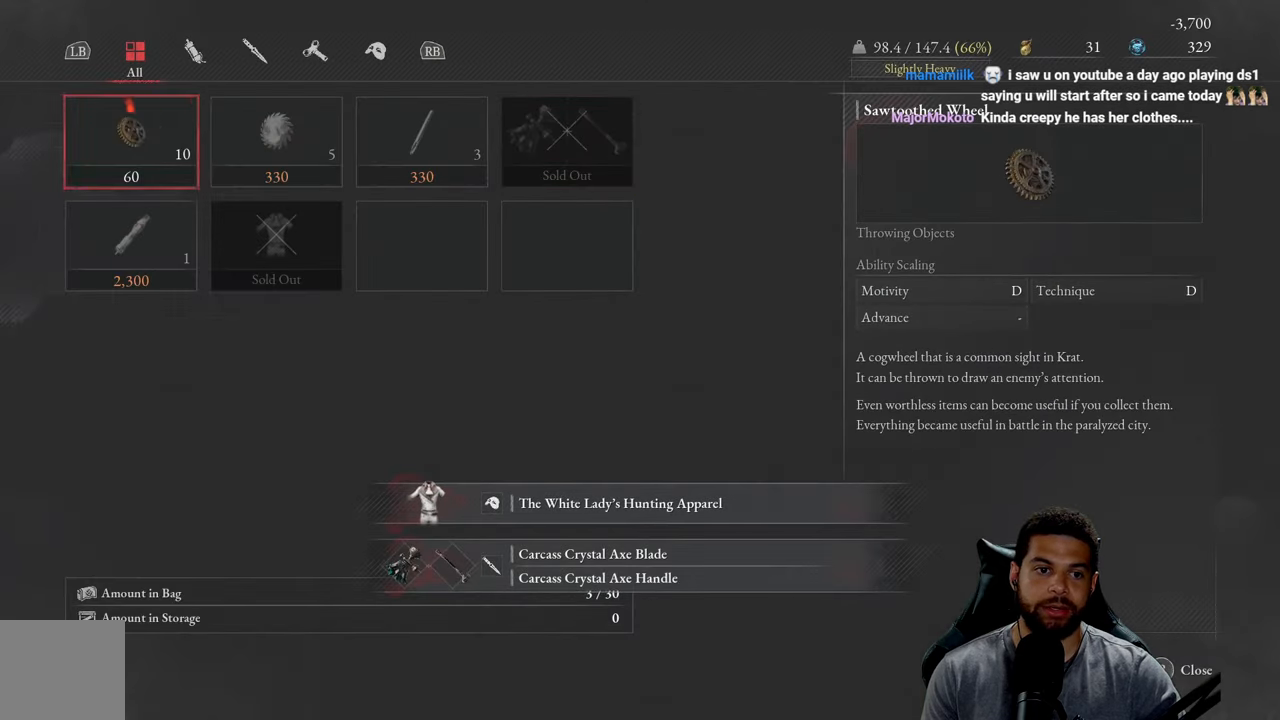
{"buttons": [], "left_stick": "center", "right_stick": "center", "events": [[50, "DPAD_LEFT", "down"], [83, "DPAD_LEFT", "up"], [217, "DPAD_DOWN", "down"], [334, "DPAD_DOWN", "up"]]}
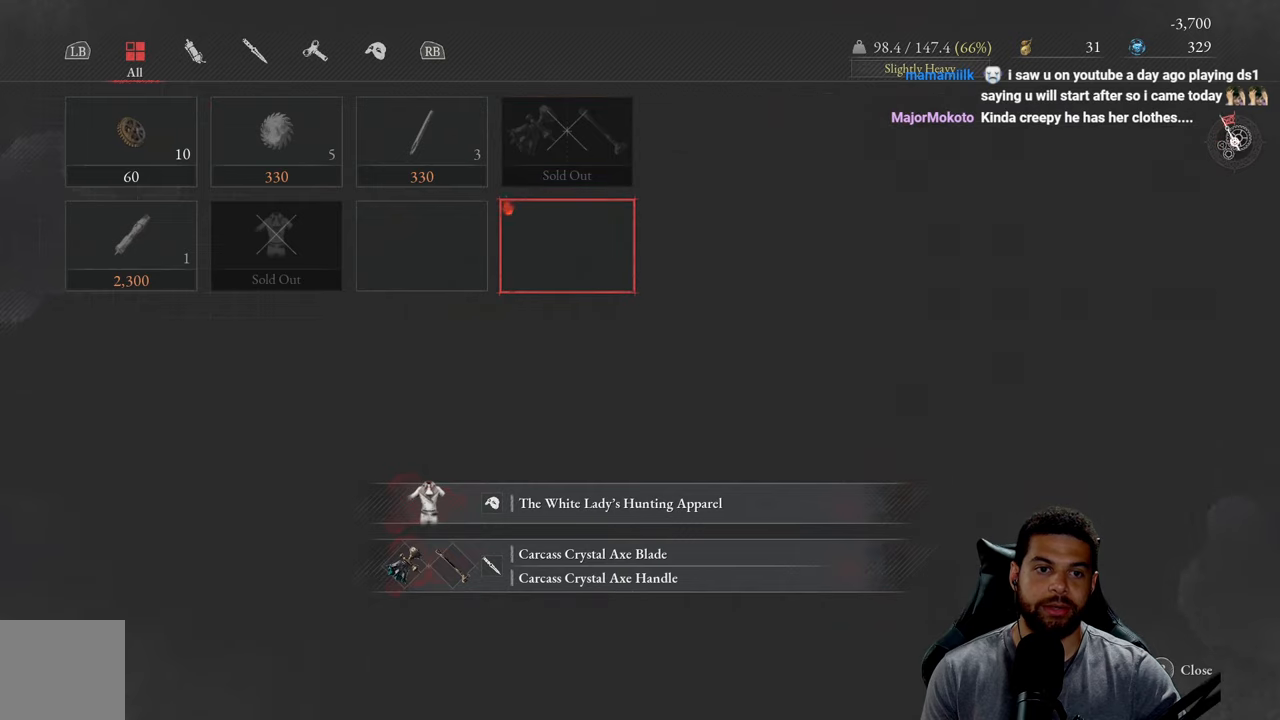
{"buttons": [], "left_stick": "center", "right_stick": "center", "events": [[34, "B", "down"], [134, "B", "up"]]}
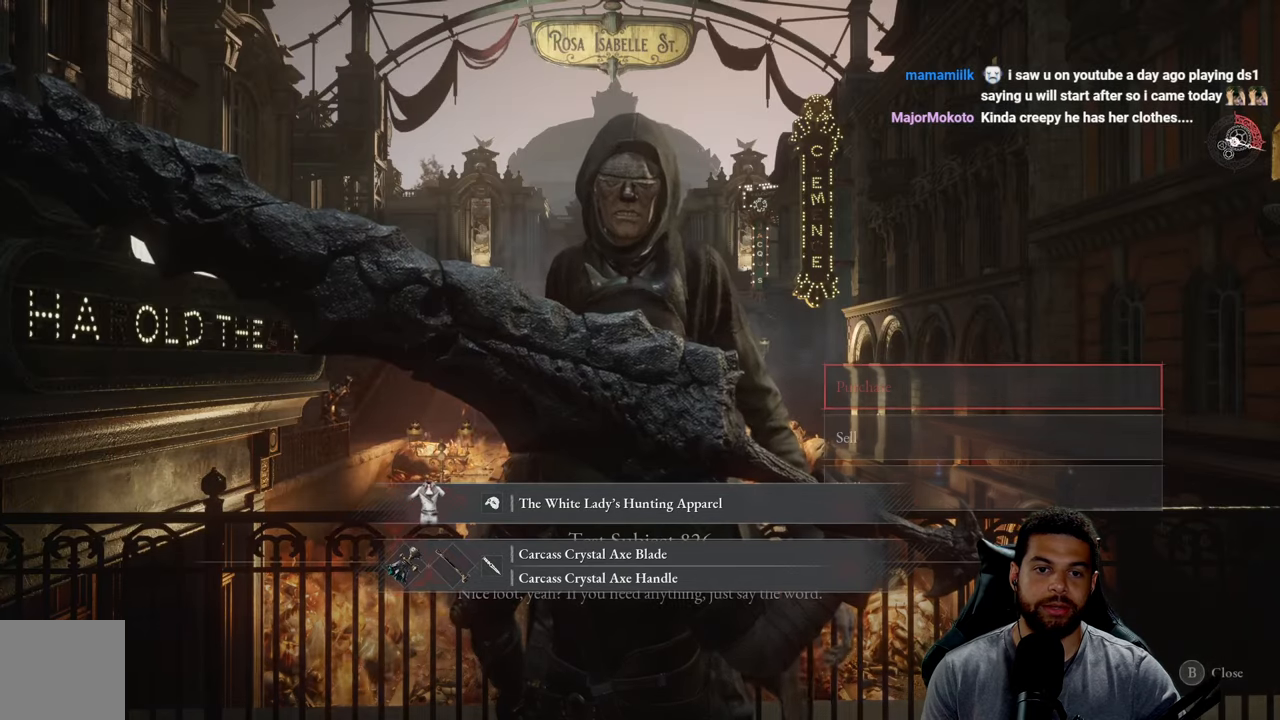
{"buttons": [], "left_stick": "center", "right_stick": "center", "events": []}
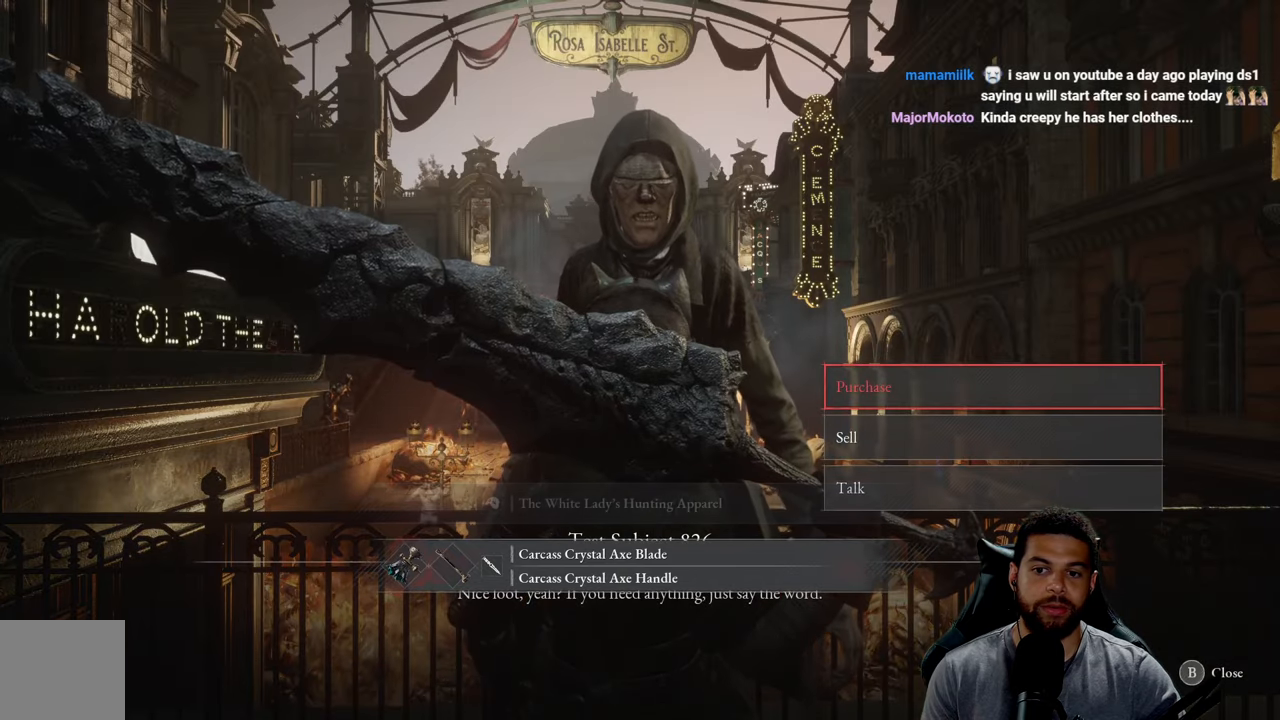
{"buttons": [], "left_stick": "center", "right_stick": "center", "events": [[84, "DPAD_DOWN", "down"], [200, "DPAD_DOWN", "up"], [250, "A", "down"], [350, "A", "up"]]}
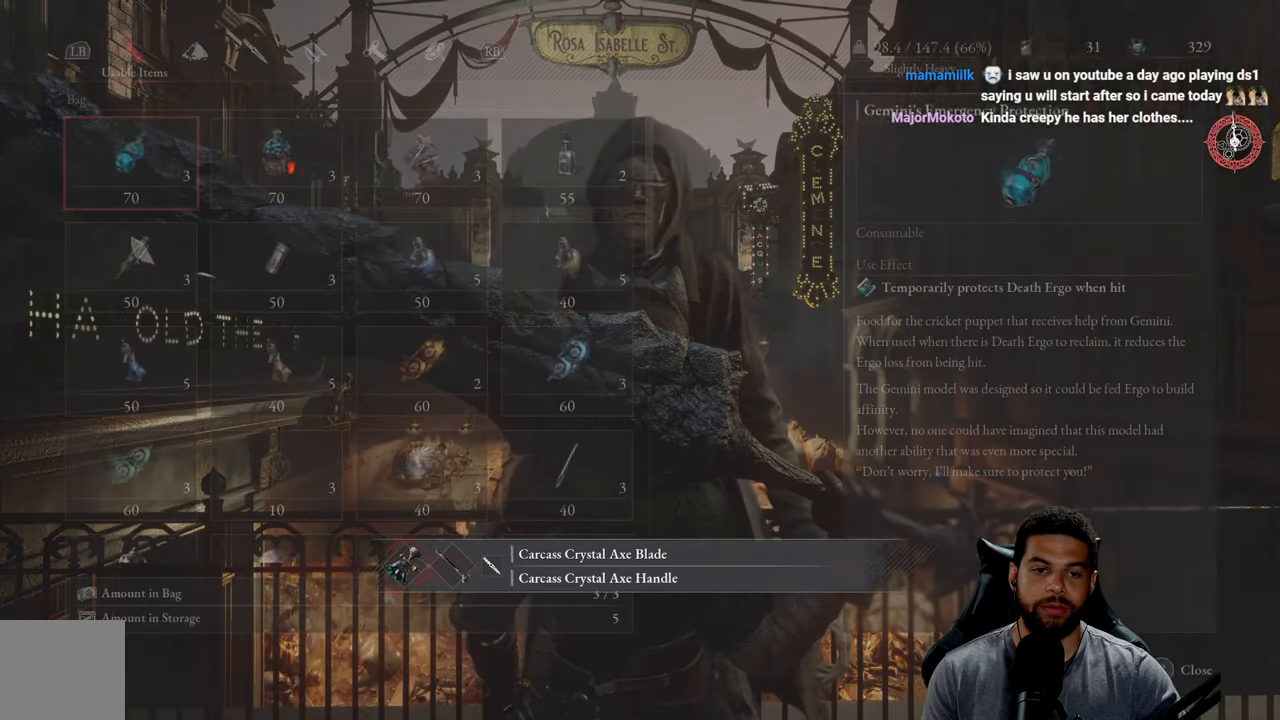
{"buttons": [], "left_stick": "center", "right_stick": "center", "events": [[367, "DPAD_UP", "down"], [450, "DPAD_UP", "up"]]}
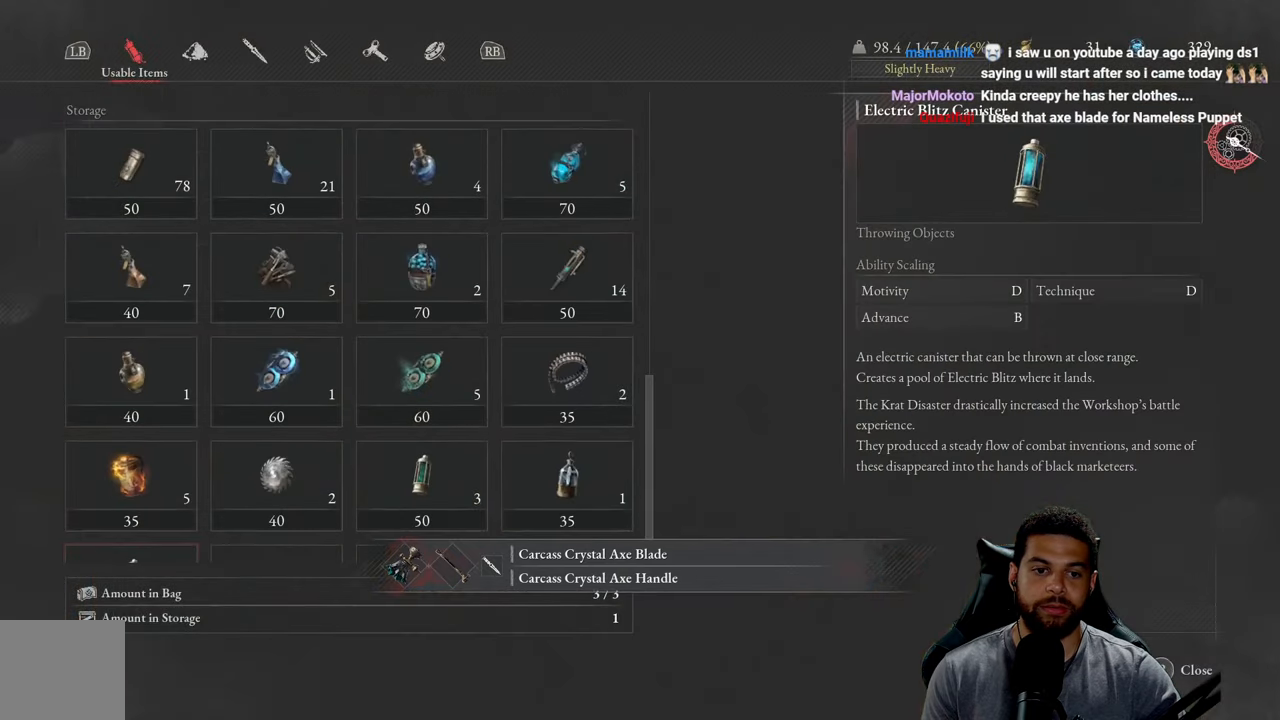
{"buttons": [], "left_stick": "center", "right_stick": "center", "events": [[50, "DPAD_UP", "down"], [134, "DPAD_UP", "up"], [267, "DPAD_UP", "down"], [384, "DPAD_UP", "up"]]}
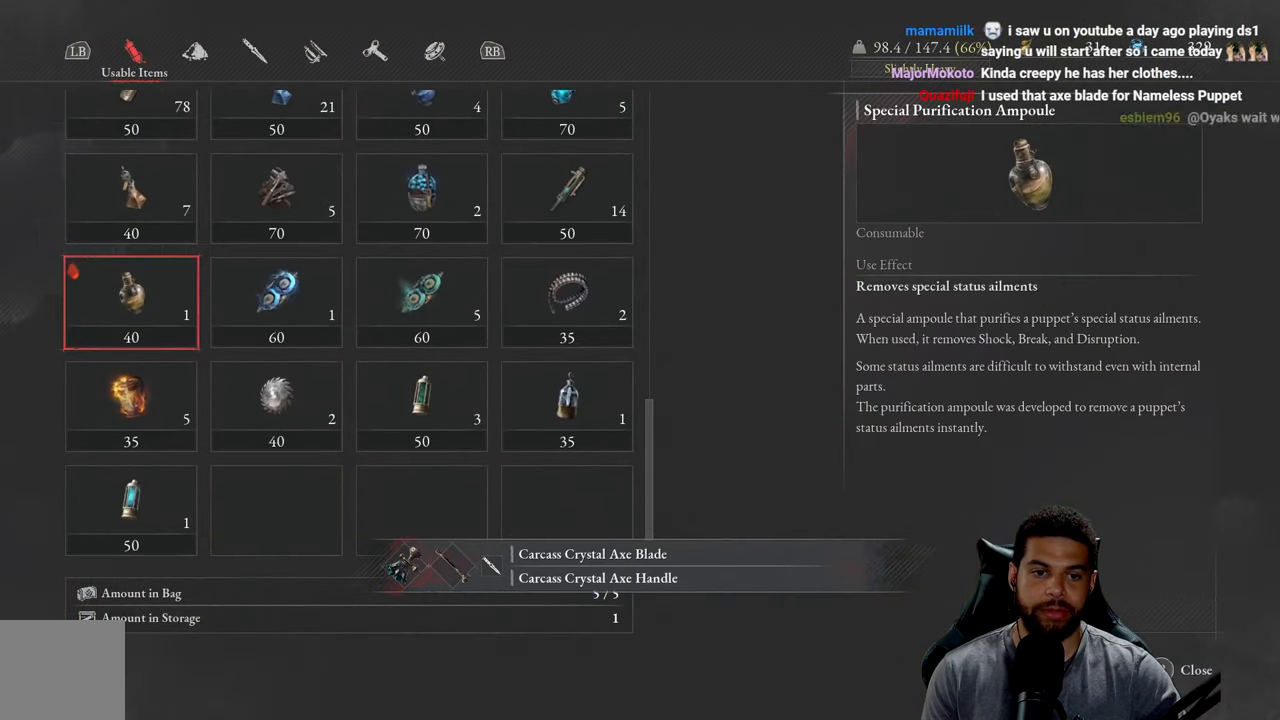
{"buttons": [], "left_stick": "center", "right_stick": "center", "events": []}
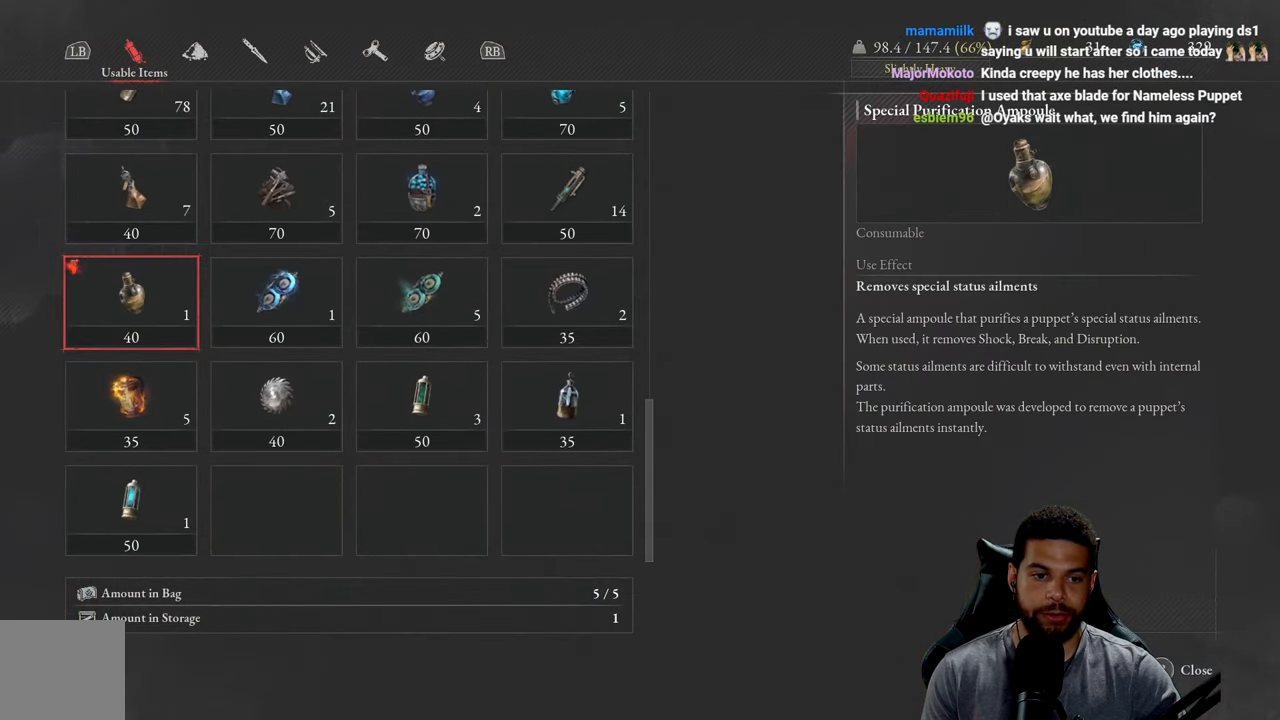
{"buttons": [], "left_stick": "center", "right_stick": "center", "events": [[84, "DPAD_UP", "down"], [184, "DPAD_UP", "up"], [267, "DPAD_UP", "down"], [350, "DPAD_UP", "up"], [400, "DPAD_UP", "down"], [500, "DPAD_UP", "up"]]}